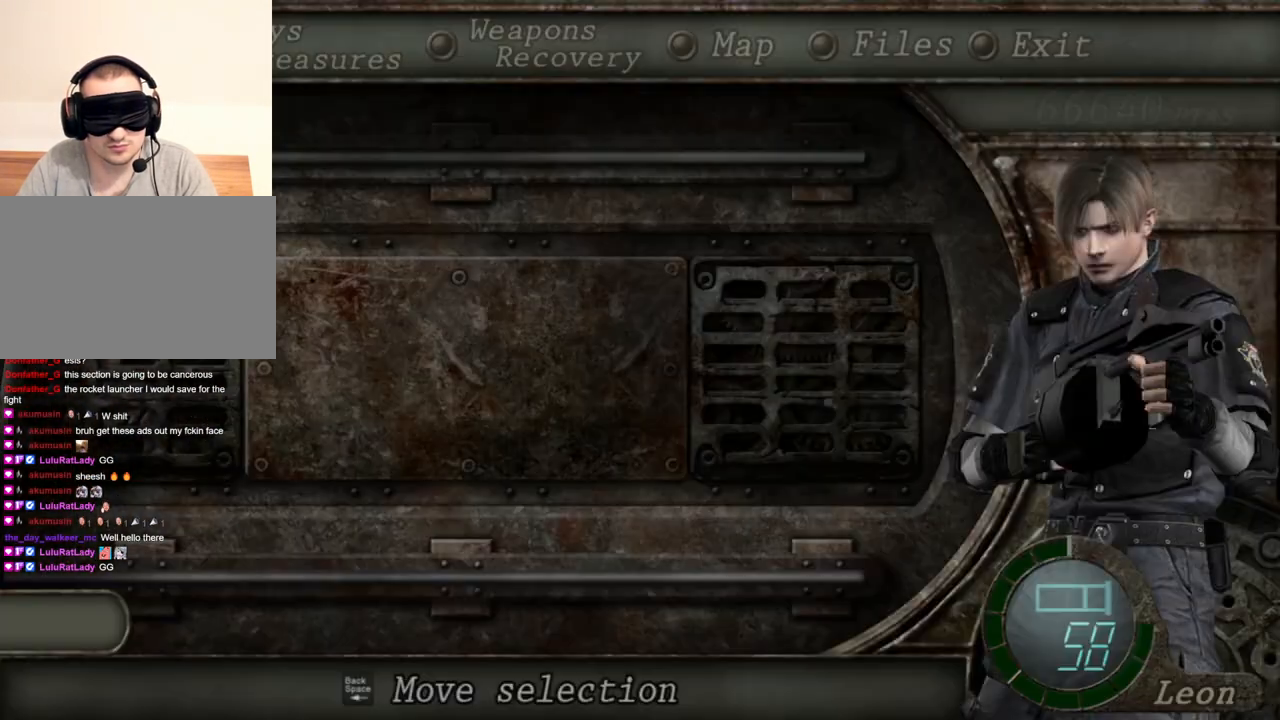
Gameplay with keyboard and mouse; each line is a JSON object with the keys and mouse buttons held at the frame after it. "events" lists presses ("down") and releases ("up") of "1", "2", "3", "4", "5", "a", "b", "c", "d", "e", "f", "g", "q", "r", "s", "shift", "space", "t", "tab", "tilde", "v", "w", "x", "z", "mouse_left", "mouse_wheel", "mouse_right", "mouse_mb4" and "mouse_mb5" between this image and that frame as [ms after this image, input, new state], when the widget could be followed in between. "mouse_left", "mouse_wheel", "mouse_right", "mouse_mb4", "mouse_mb5" = the "left", "wheel", "right", "mb4", "mb5" buttons of the "mouse" list. No other keys are recorded. "wheel" means that the mouse wheel is clicked or scrolled. Mouse movement is not recorded. Not read: alt ctrl.
{"keys": [], "mouse": ["right"], "events": []}
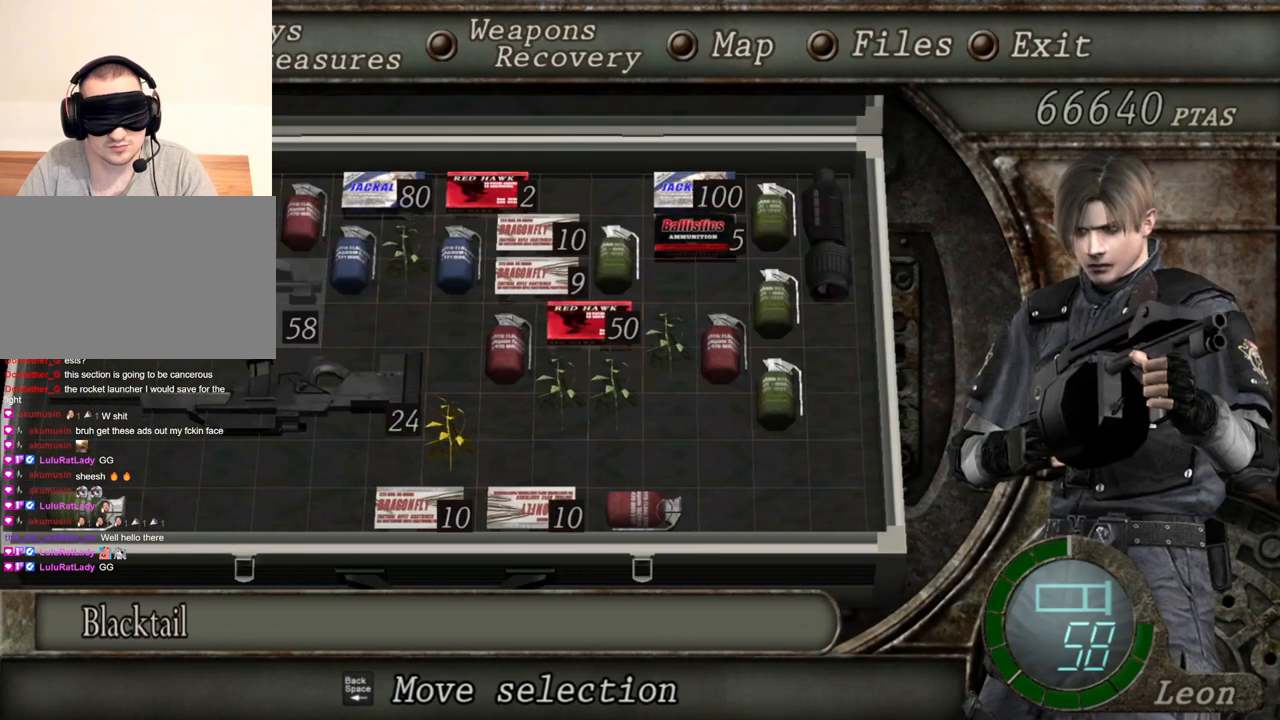
{"keys": [], "mouse": ["right"], "events": []}
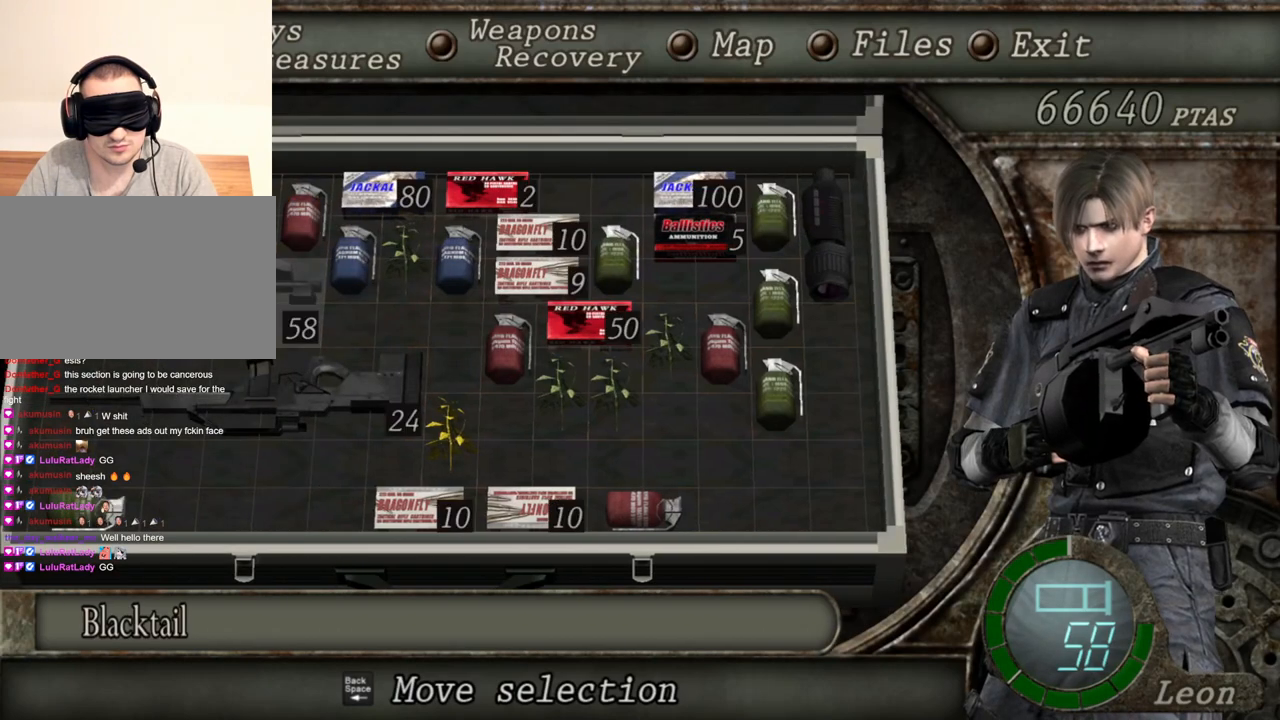
{"keys": [], "mouse": ["right"], "events": []}
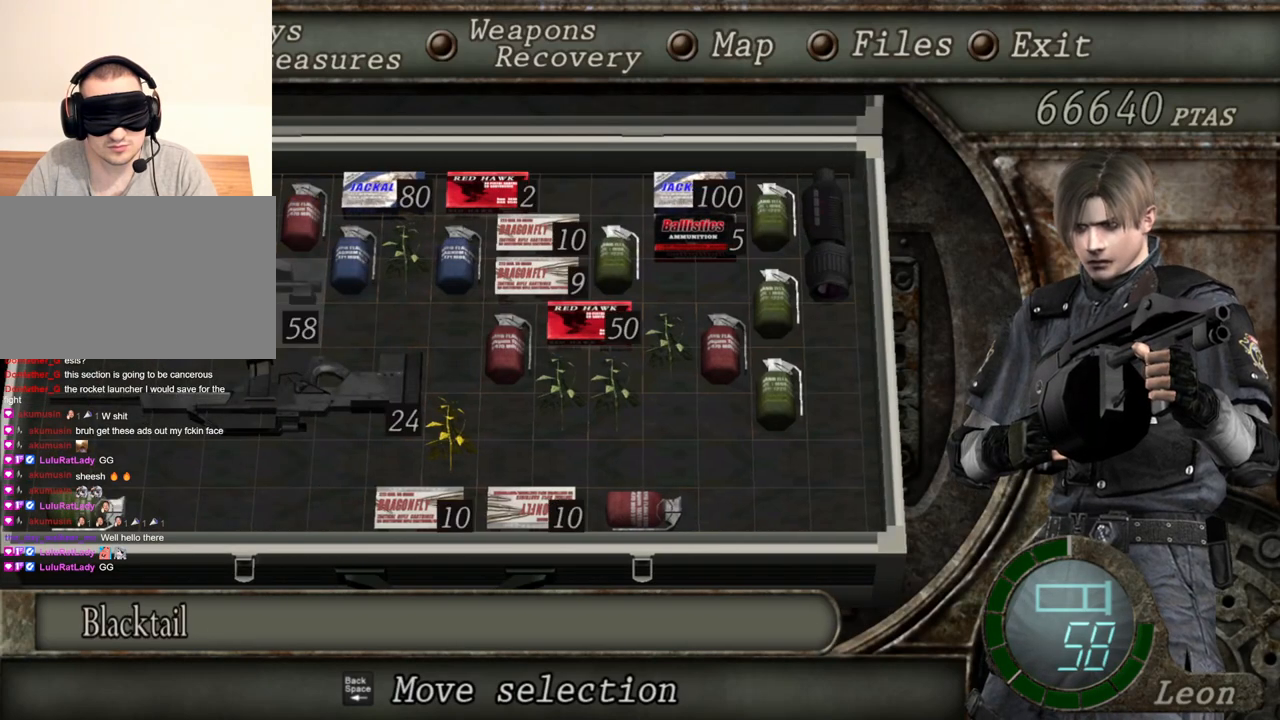
{"keys": [], "mouse": ["right"], "events": [[233, "tab", "down"], [367, "tab", "up"]]}
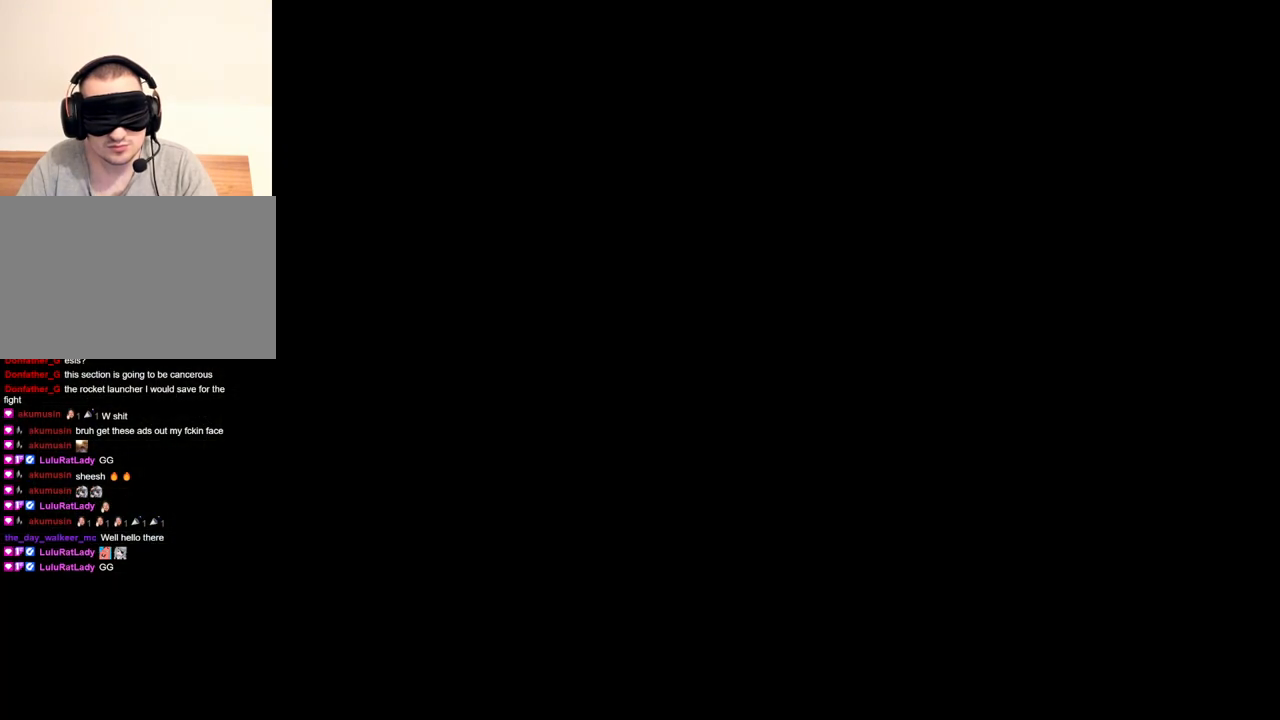
{"keys": [], "mouse": ["left", "right"], "events": [[434, "mouse_left", "down"]]}
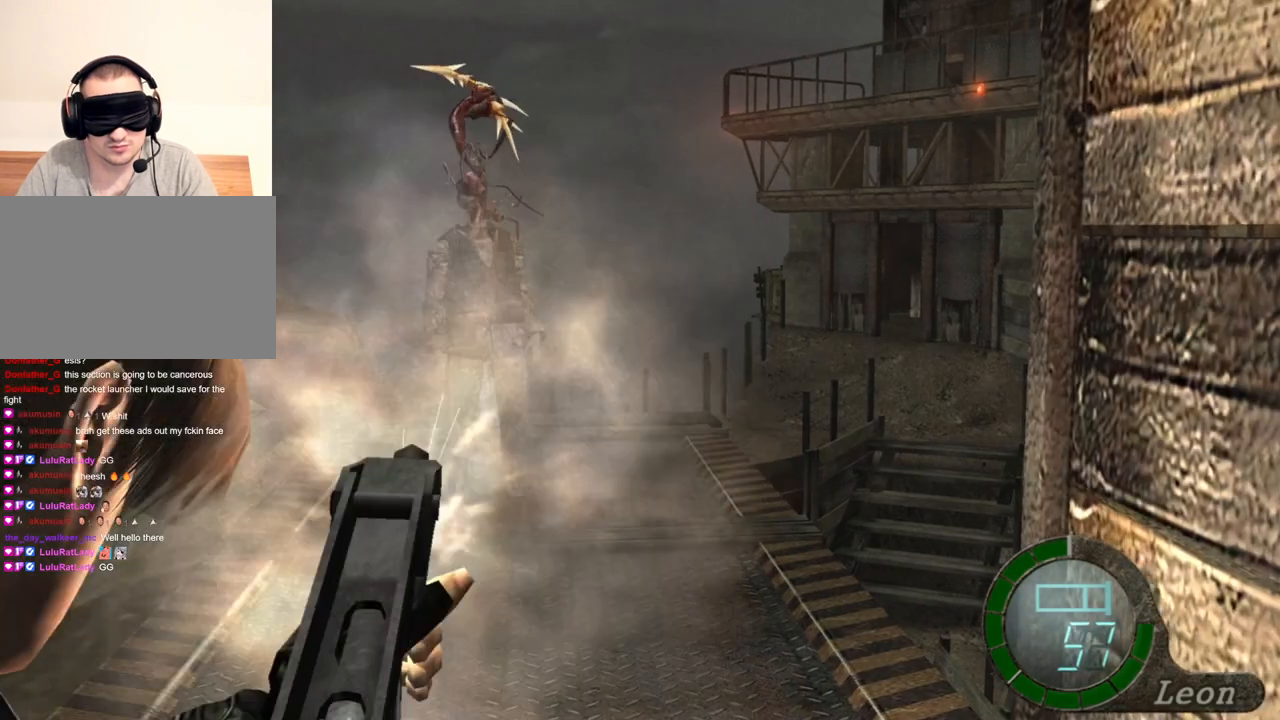
{"keys": [], "mouse": ["right"], "events": [[133, "mouse_left", "up"]]}
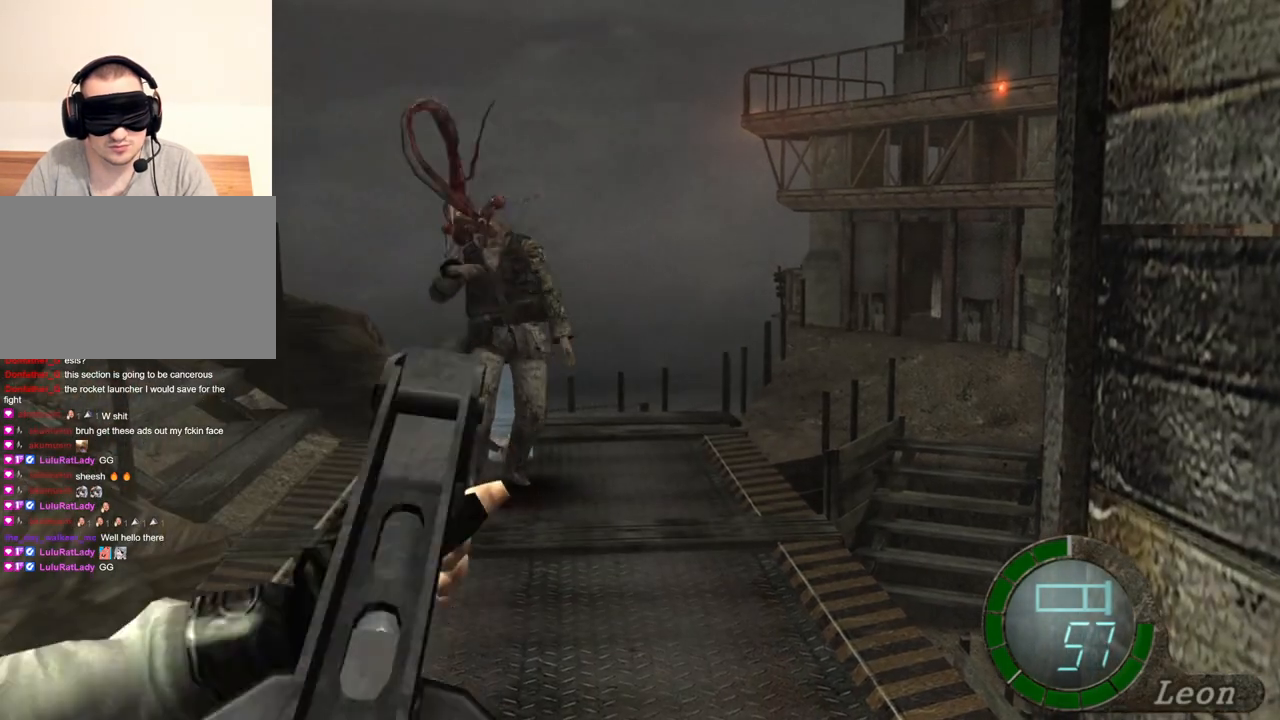
{"keys": ["tab"], "mouse": ["right"], "events": [[501, "tab", "down"]]}
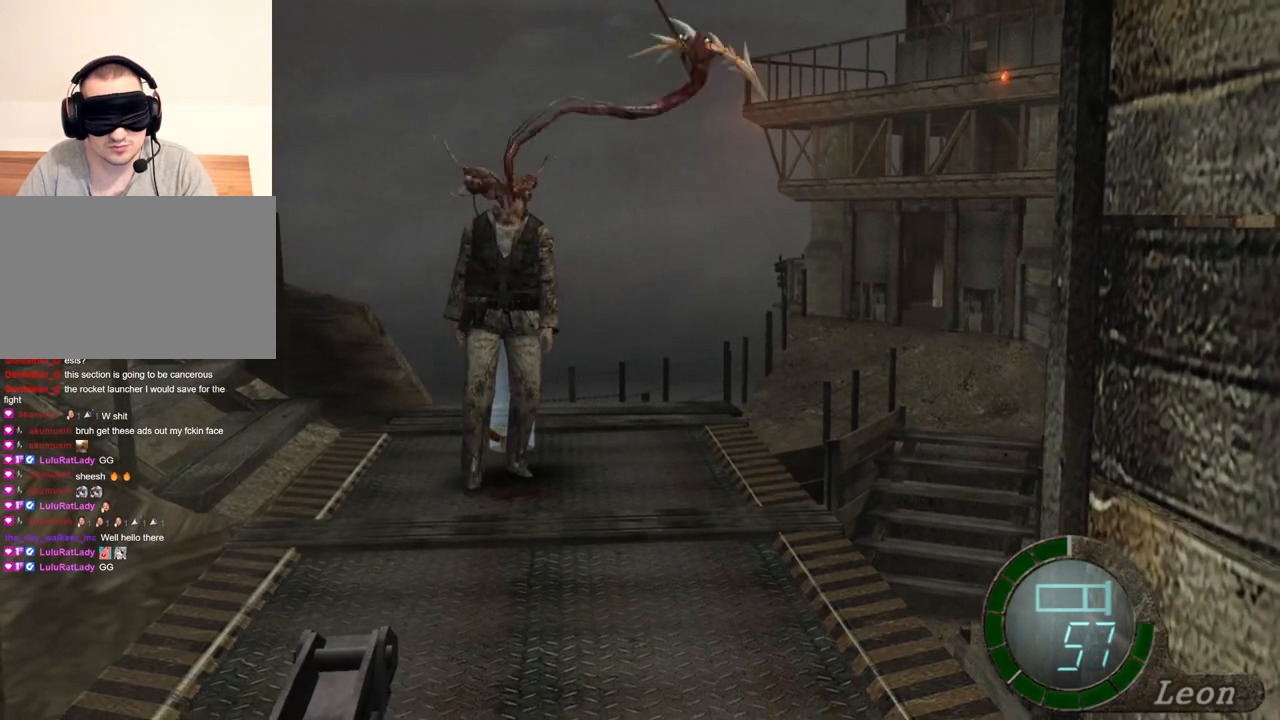
{"keys": ["tab"], "mouse": ["right"], "events": [[133, "tab", "up"], [433, "tab", "down"]]}
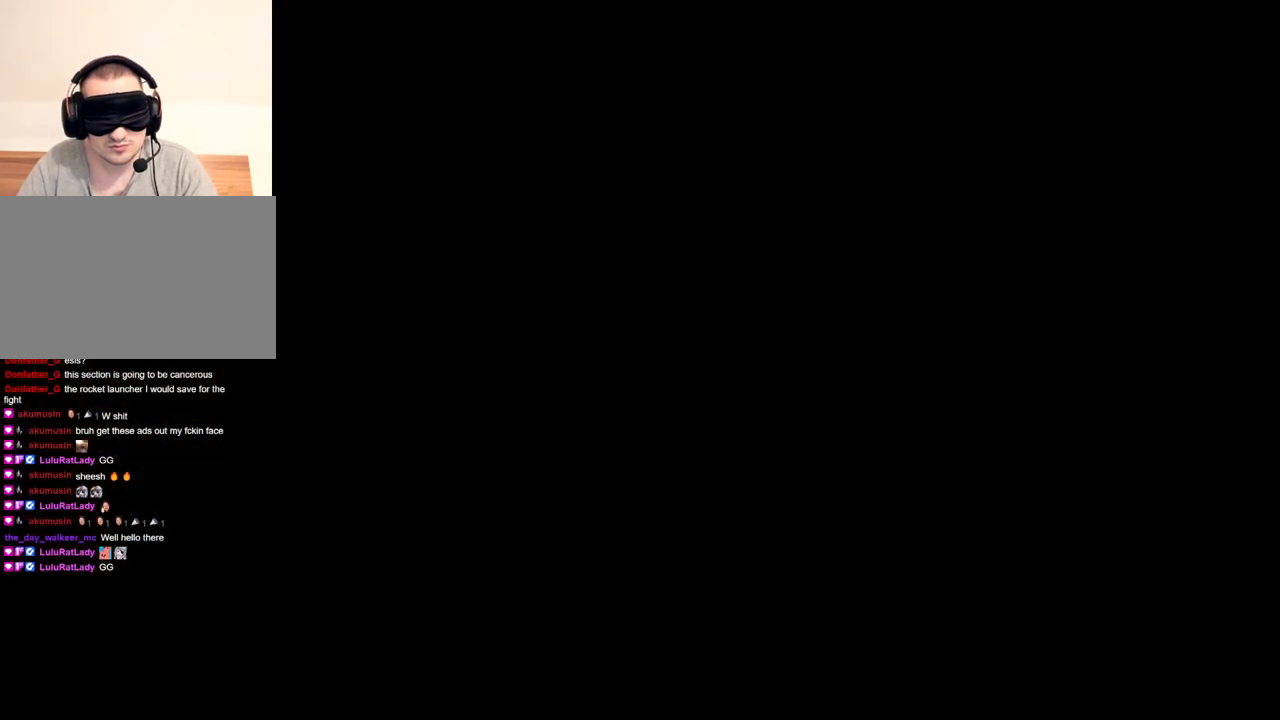
{"keys": [], "mouse": ["right"], "events": [[67, "tab", "up"]]}
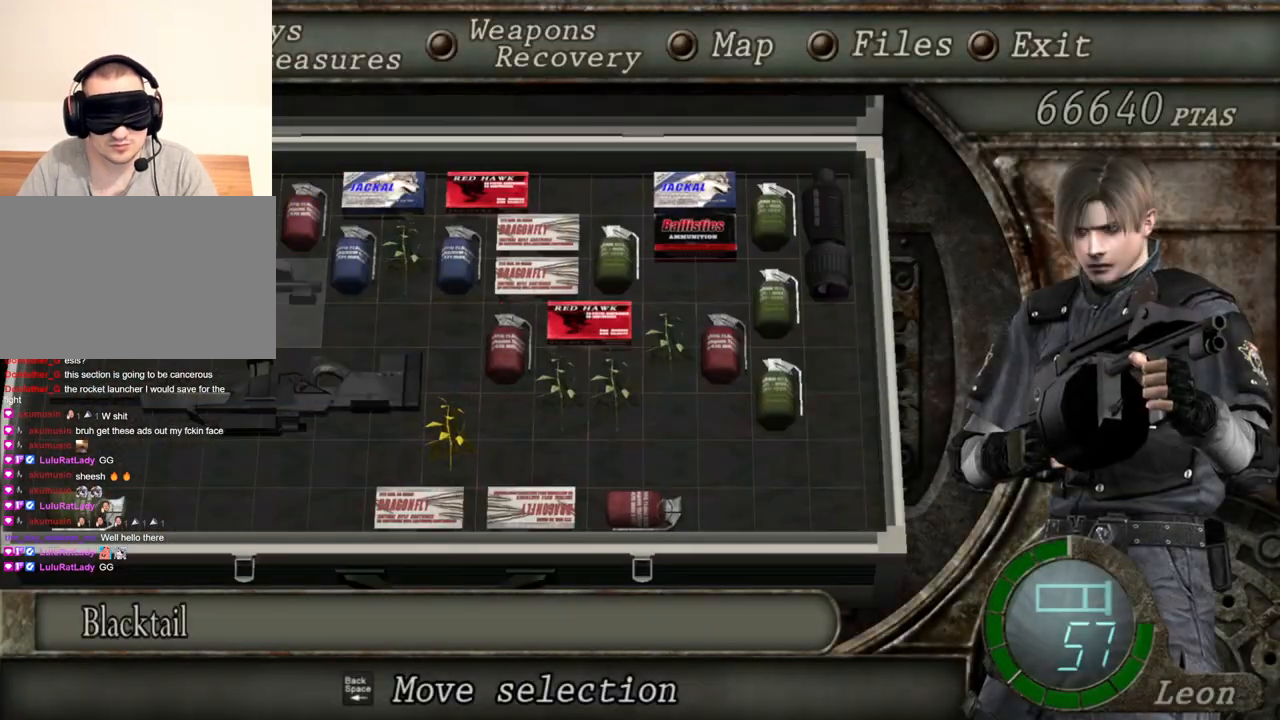
{"keys": [], "mouse": ["right"], "events": []}
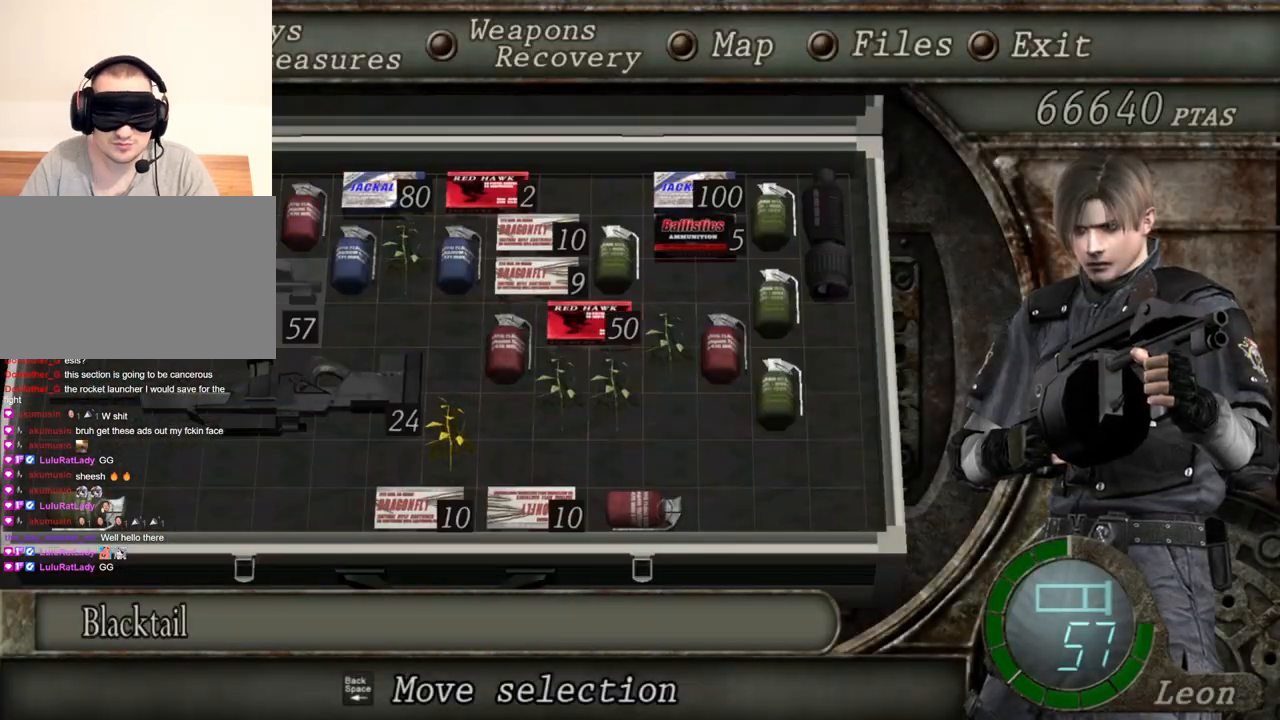
{"keys": [], "mouse": ["right"], "events": []}
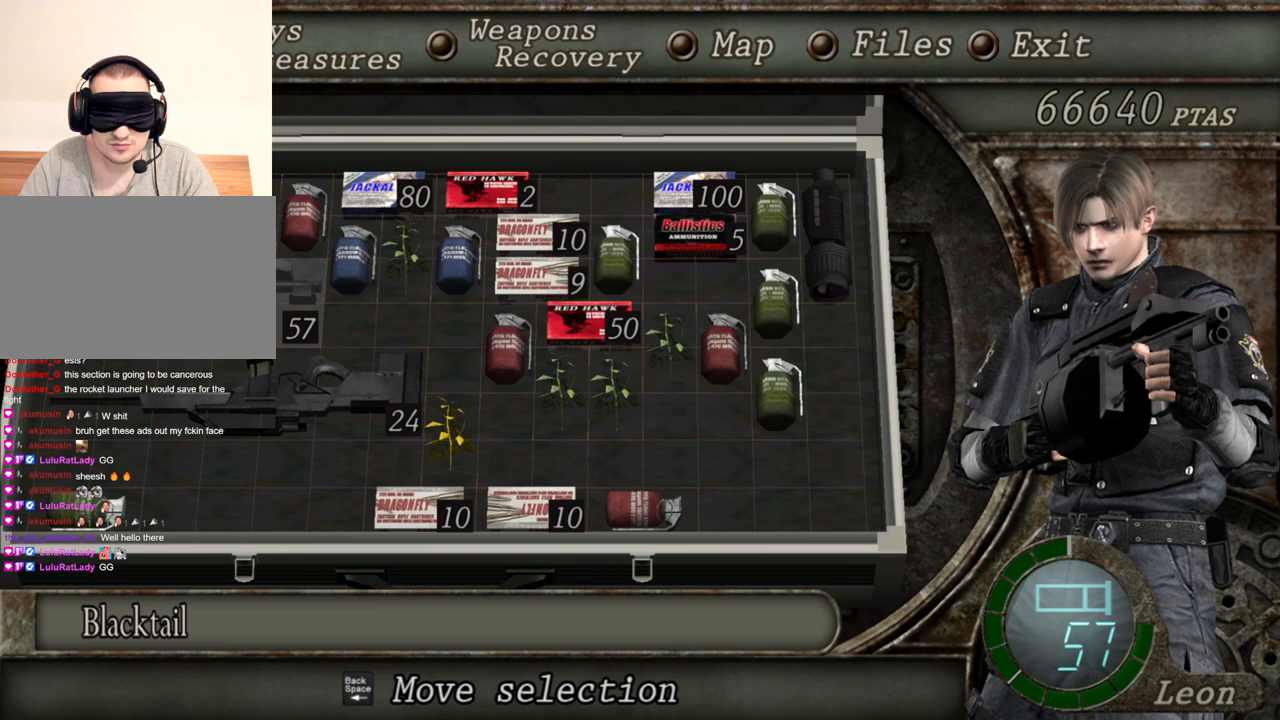
{"keys": [], "mouse": ["right"], "events": []}
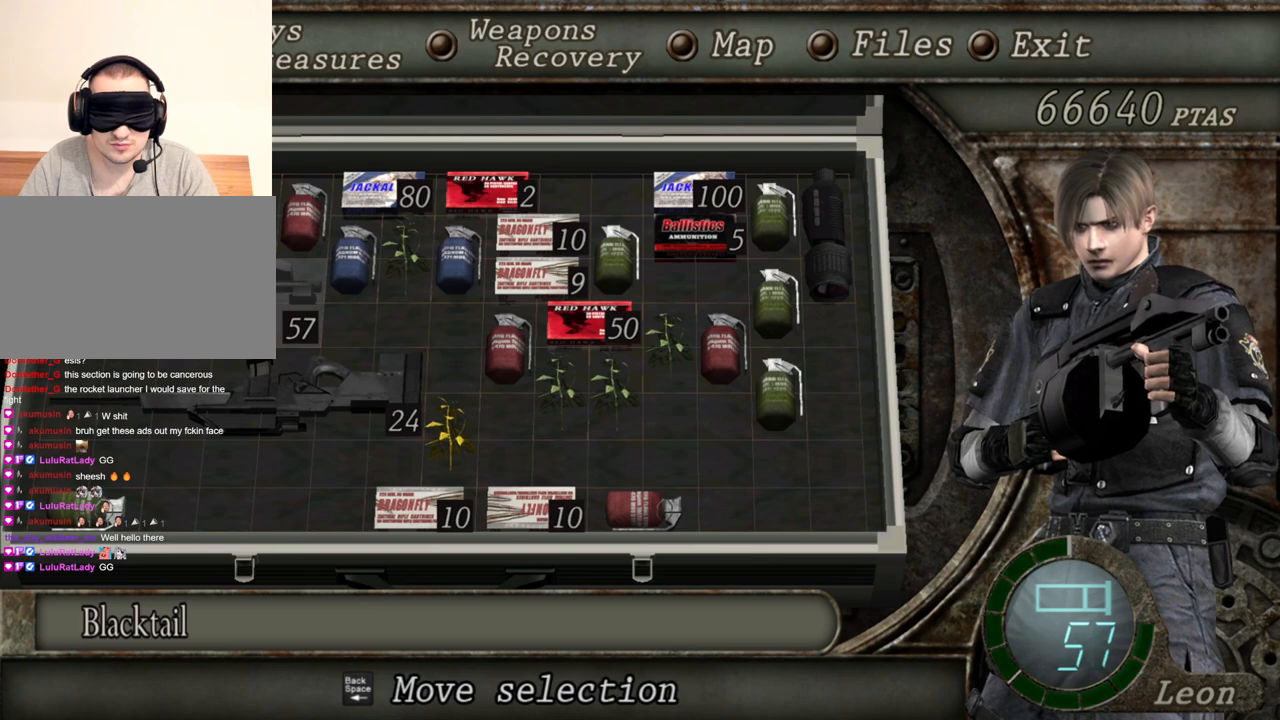
{"keys": [], "mouse": ["right"], "events": [[367, "tab", "down"], [467, "tab", "up"]]}
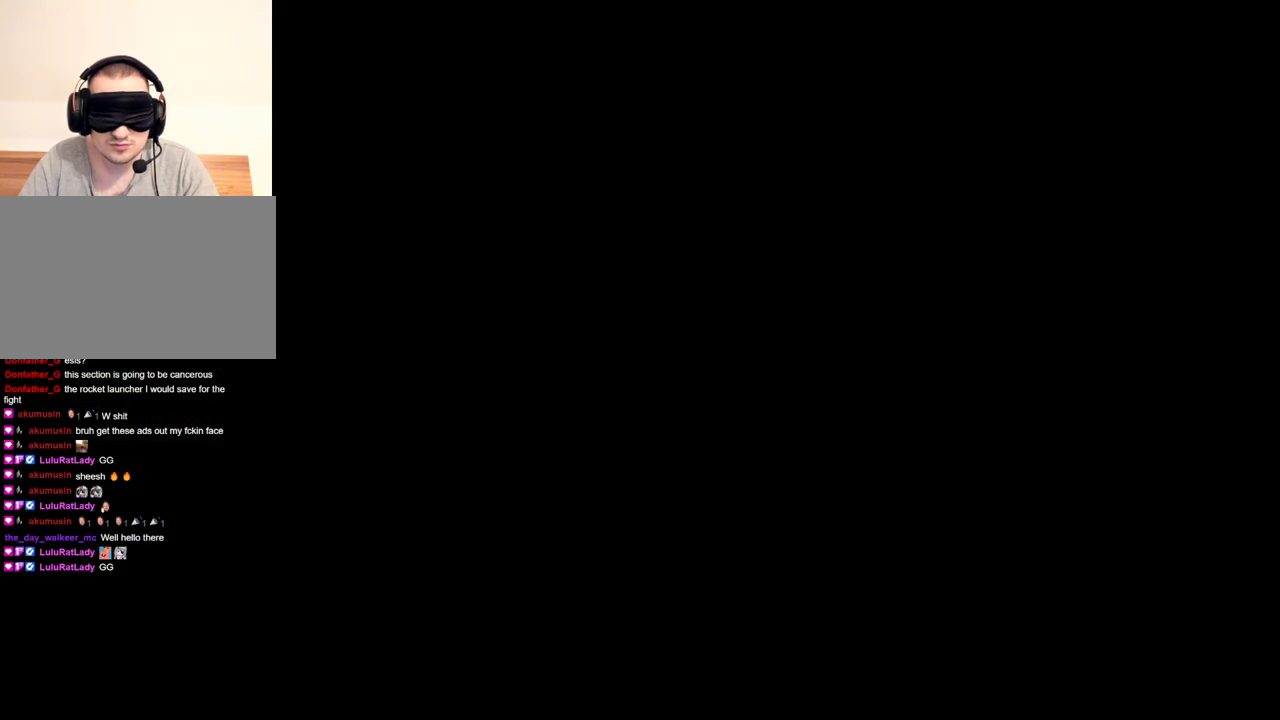
{"keys": [], "mouse": ["left", "right"], "events": [[433, "mouse_left", "down"]]}
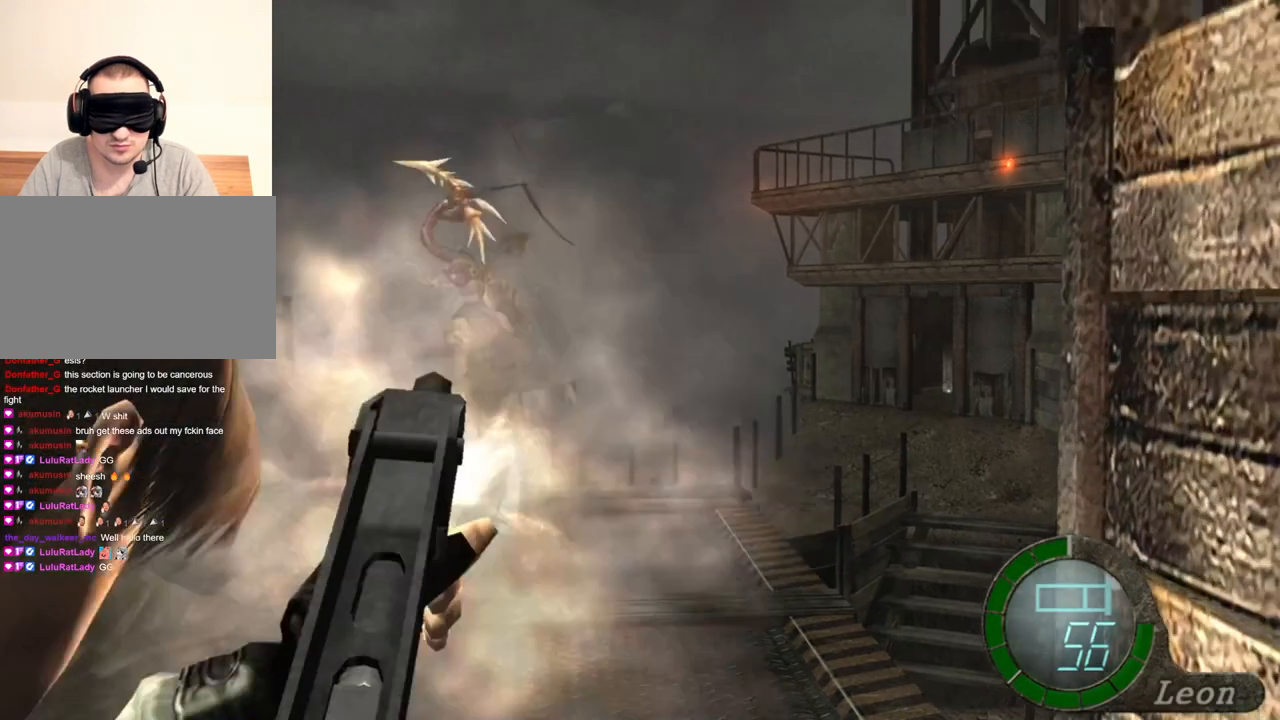
{"keys": [], "mouse": ["right"], "events": [[134, "mouse_left", "up"]]}
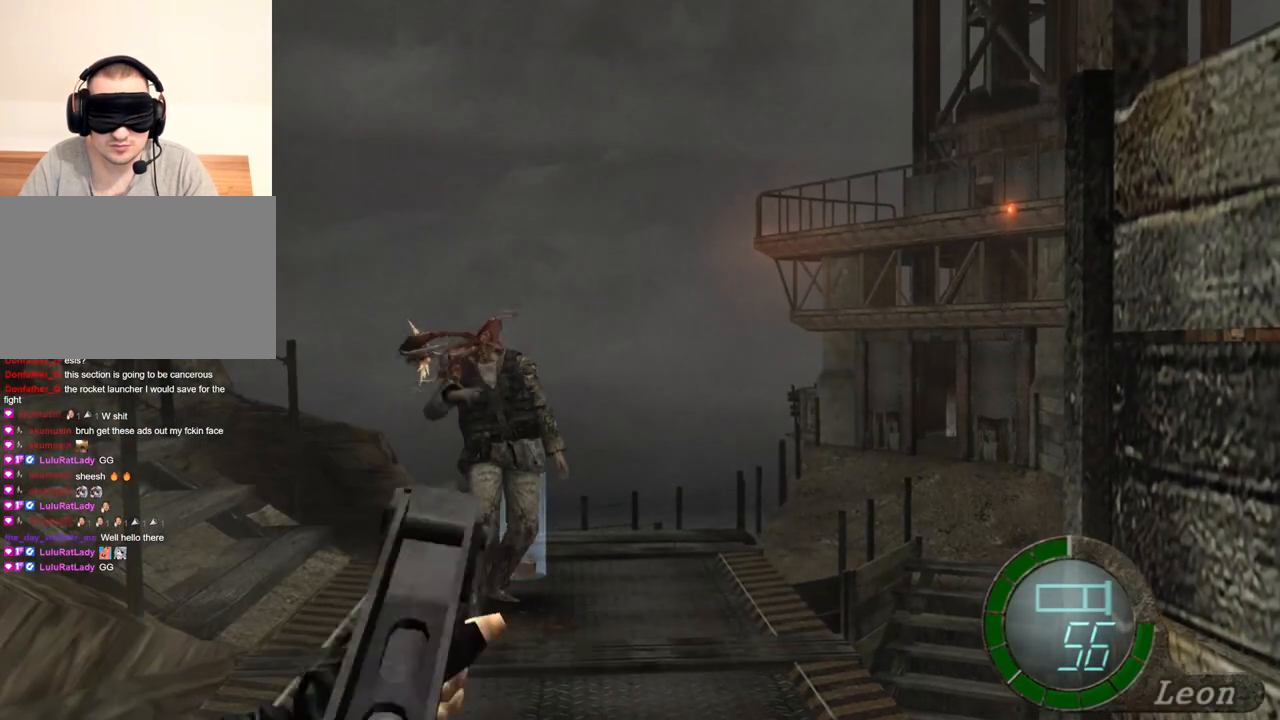
{"keys": [], "mouse": ["right"], "events": []}
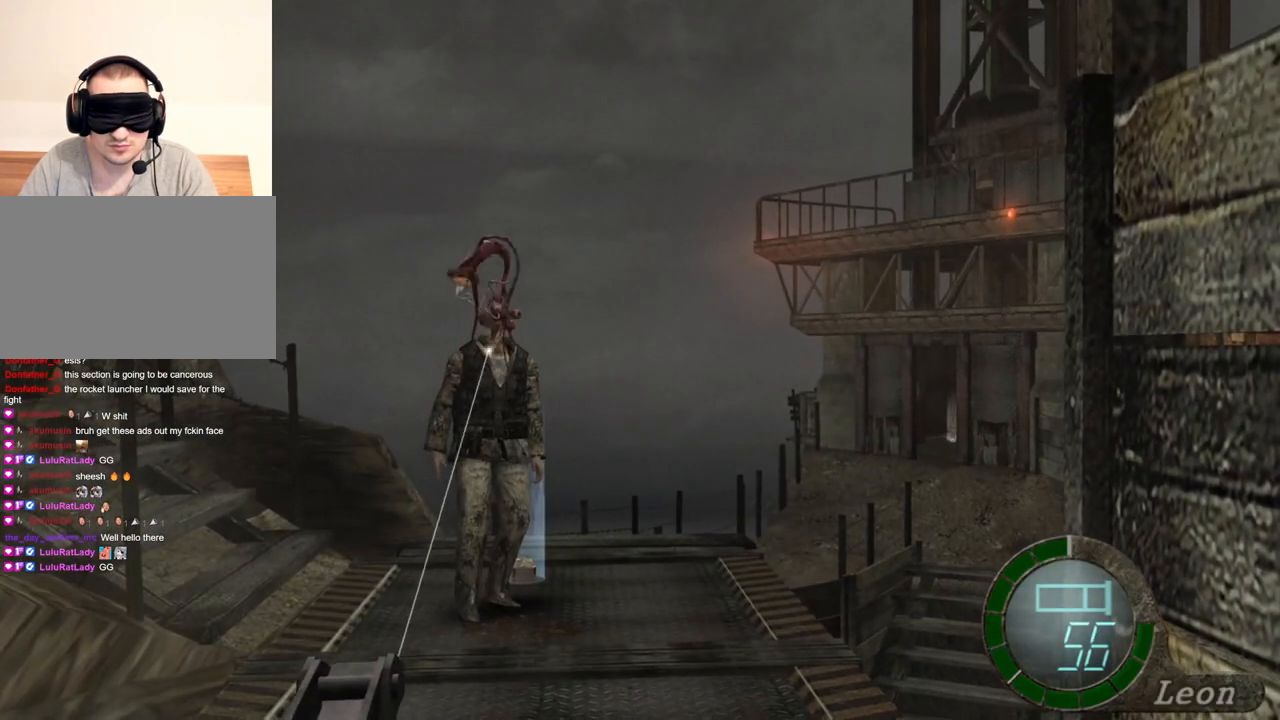
{"keys": [], "mouse": ["right"], "events": [[167, "tab", "down"], [300, "tab", "up"]]}
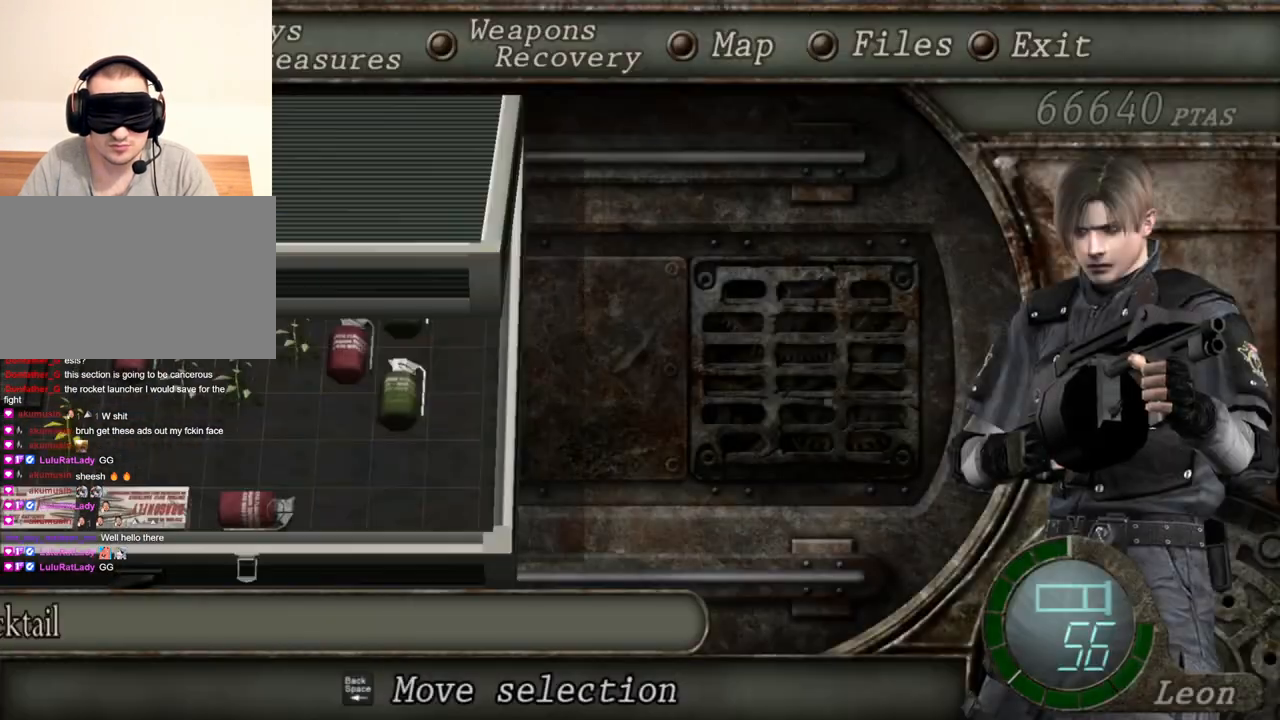
{"keys": [], "mouse": ["right"], "events": []}
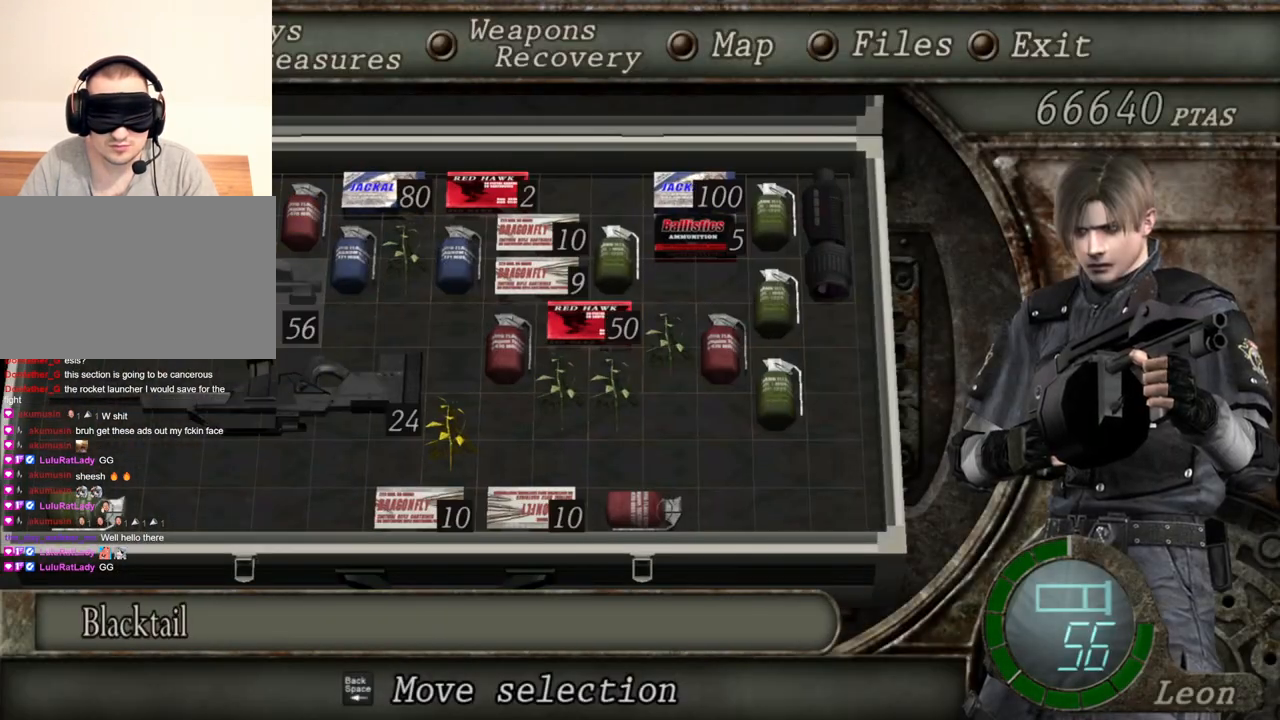
{"keys": [], "mouse": ["right"], "events": []}
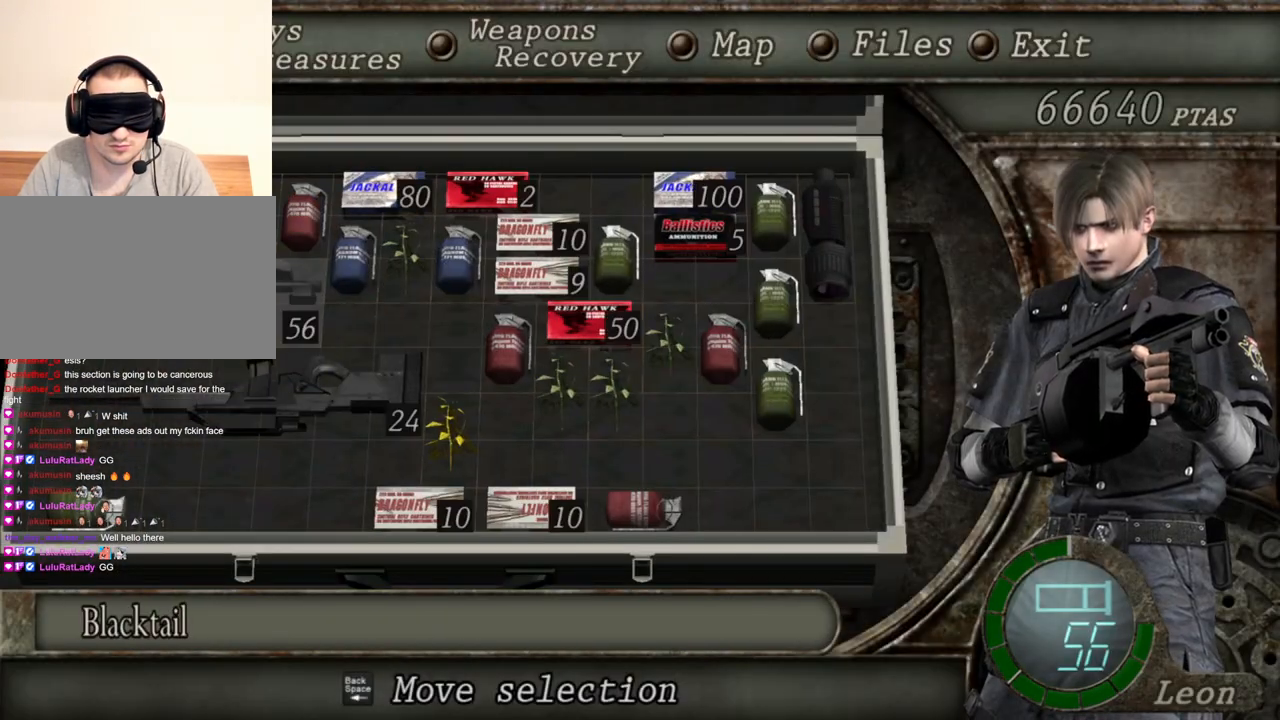
{"keys": [], "mouse": ["right"], "events": []}
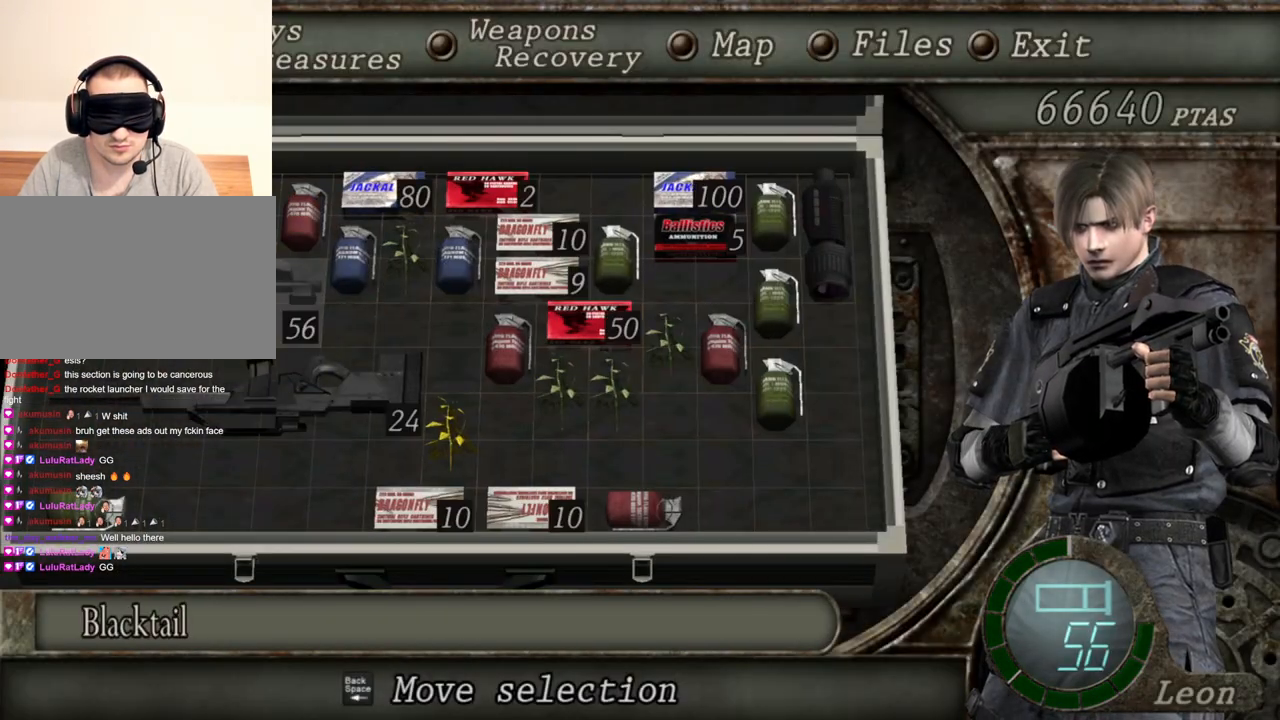
{"keys": [], "mouse": ["right"], "events": []}
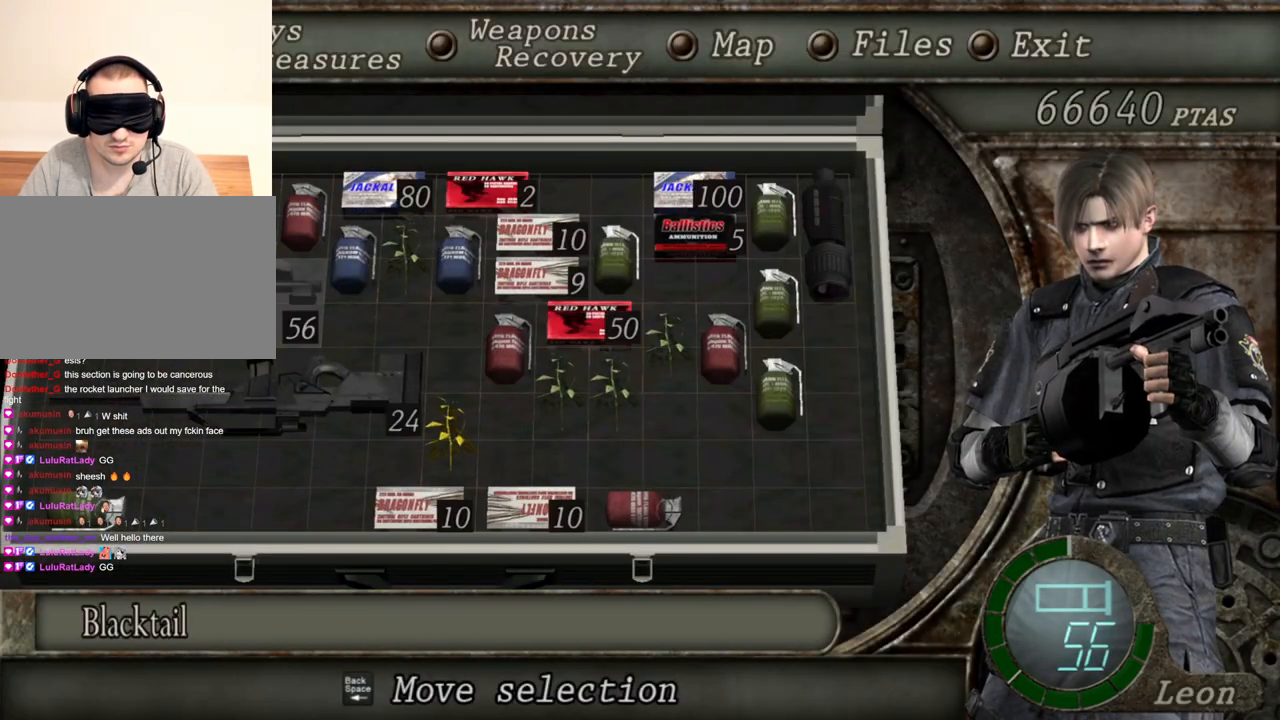
{"keys": [], "mouse": ["right"], "events": [[300, "tab", "down"], [400, "tab", "up"]]}
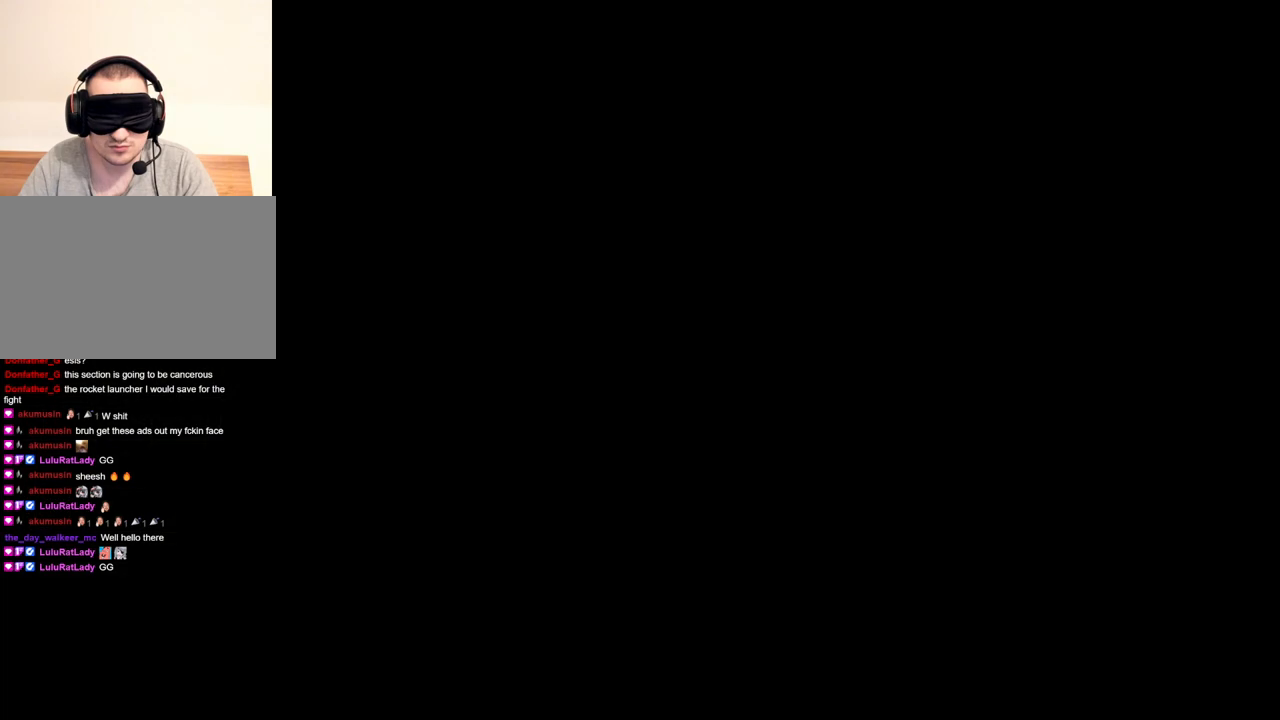
{"keys": [], "mouse": ["right"], "events": [[200, "mouse_left", "down"], [367, "mouse_left", "up"]]}
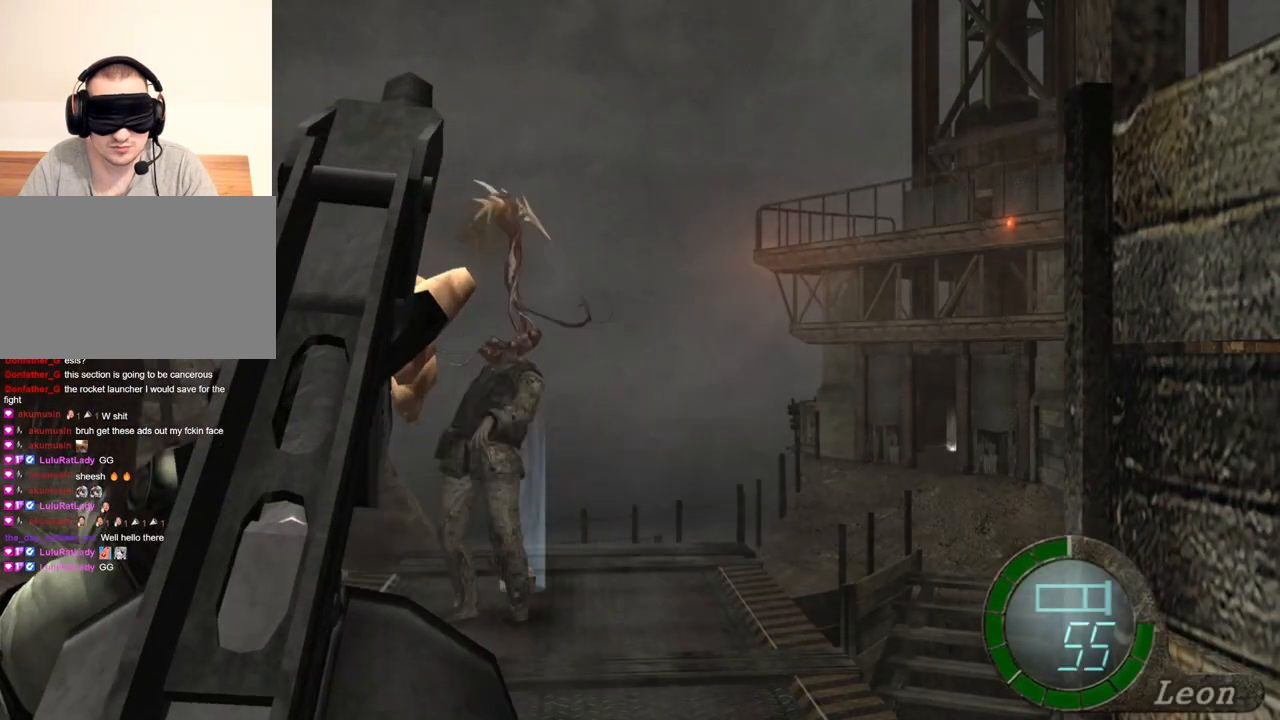
{"keys": [], "mouse": ["right"], "events": []}
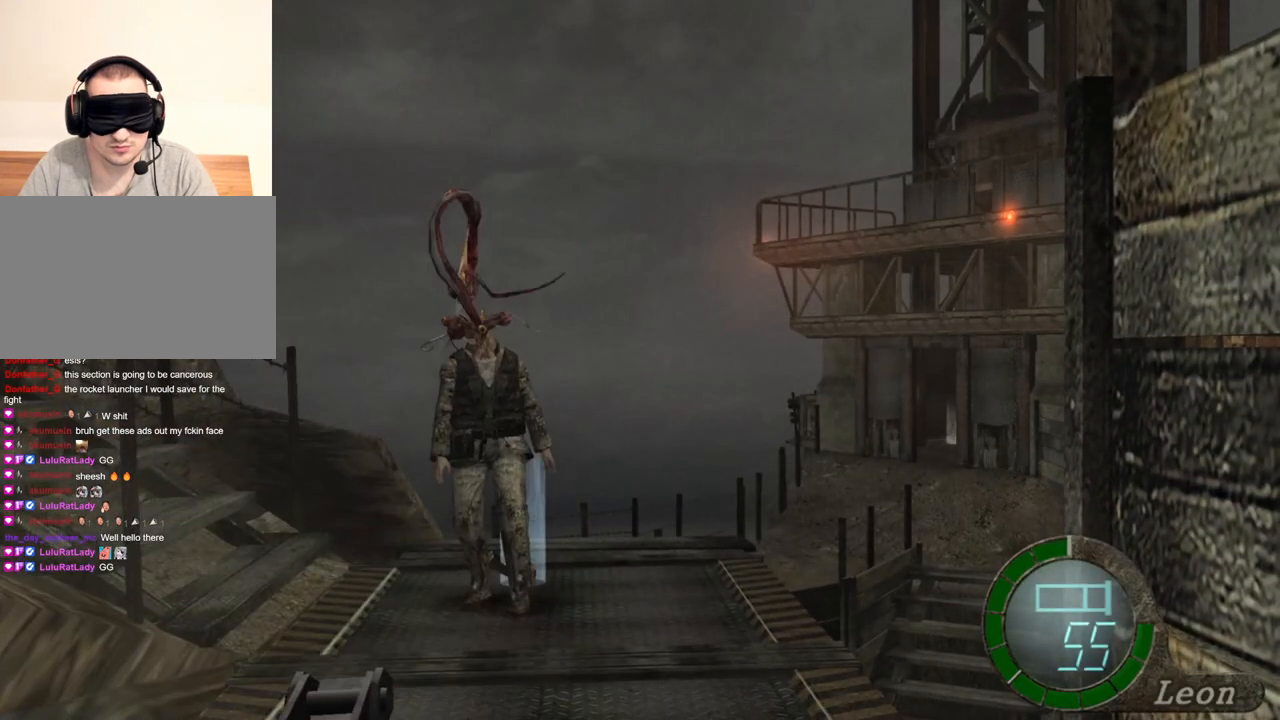
{"keys": [], "mouse": ["left", "right"], "events": [[234, "mouse_left", "down"]]}
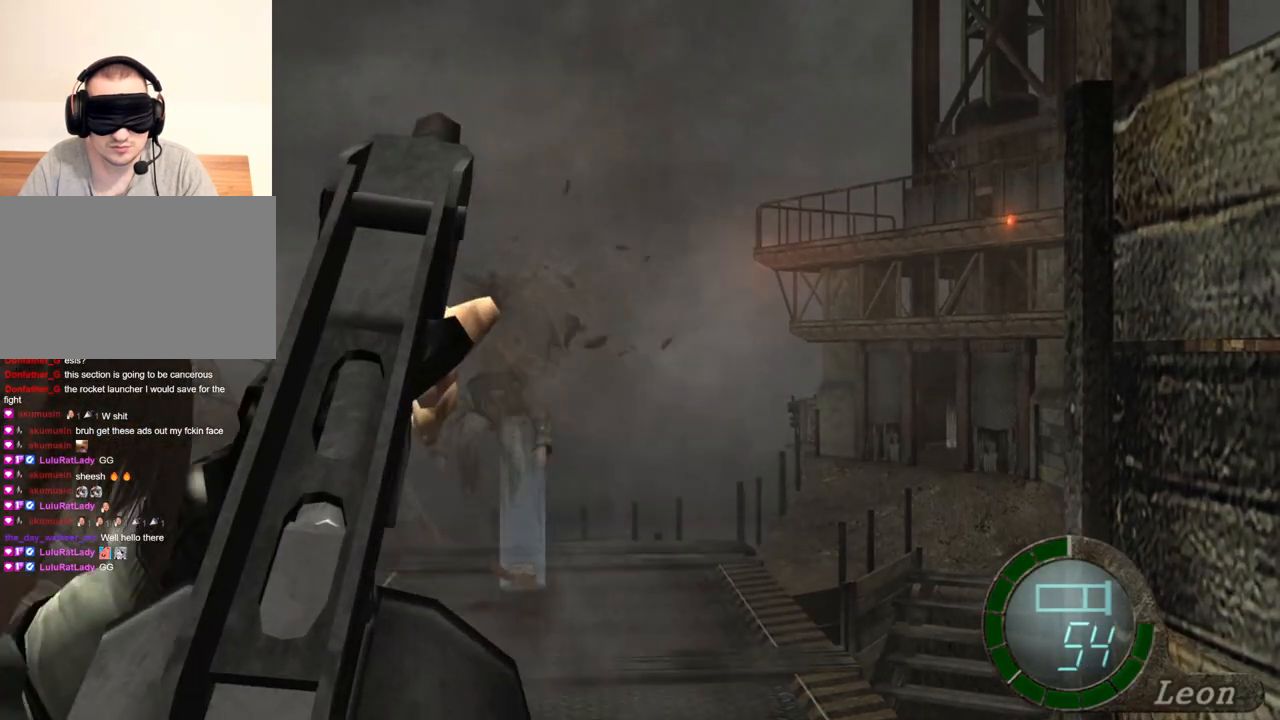
{"keys": [], "mouse": ["right"], "events": [[66, "mouse_left", "up"]]}
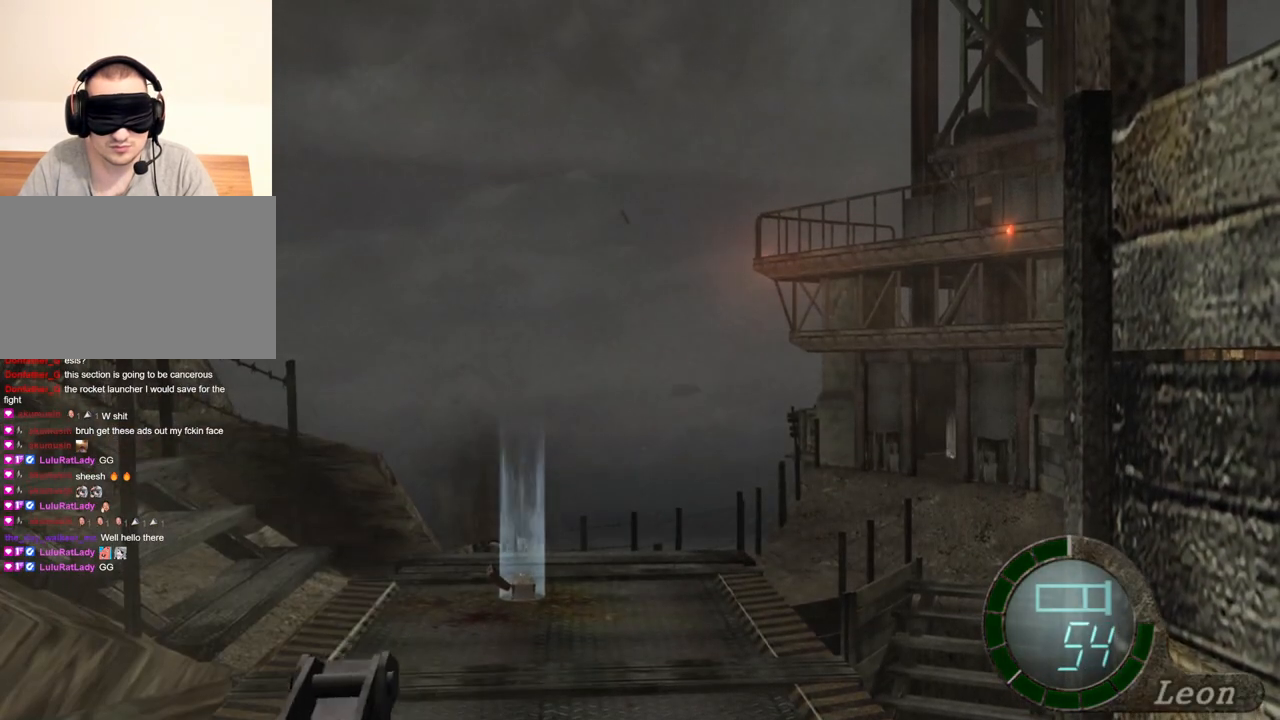
{"keys": [], "mouse": ["right"], "events": []}
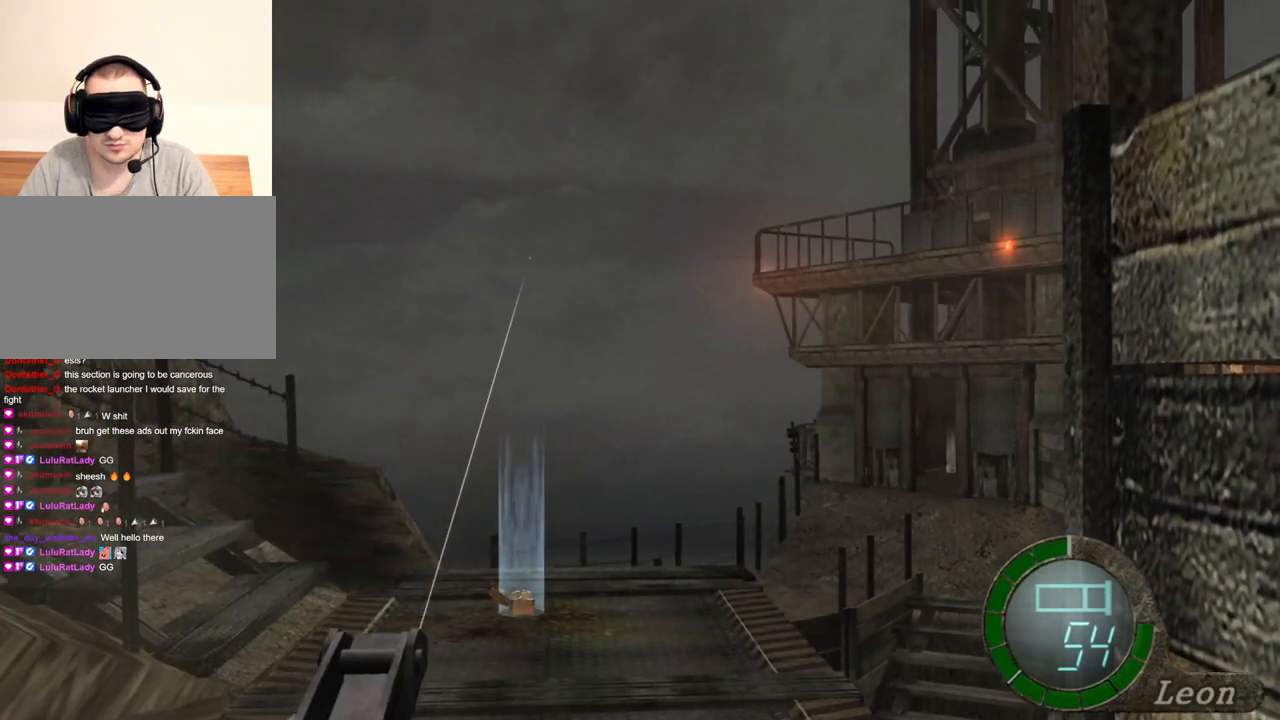
{"keys": [], "mouse": [], "events": [[200, "mouse_right", "up"]]}